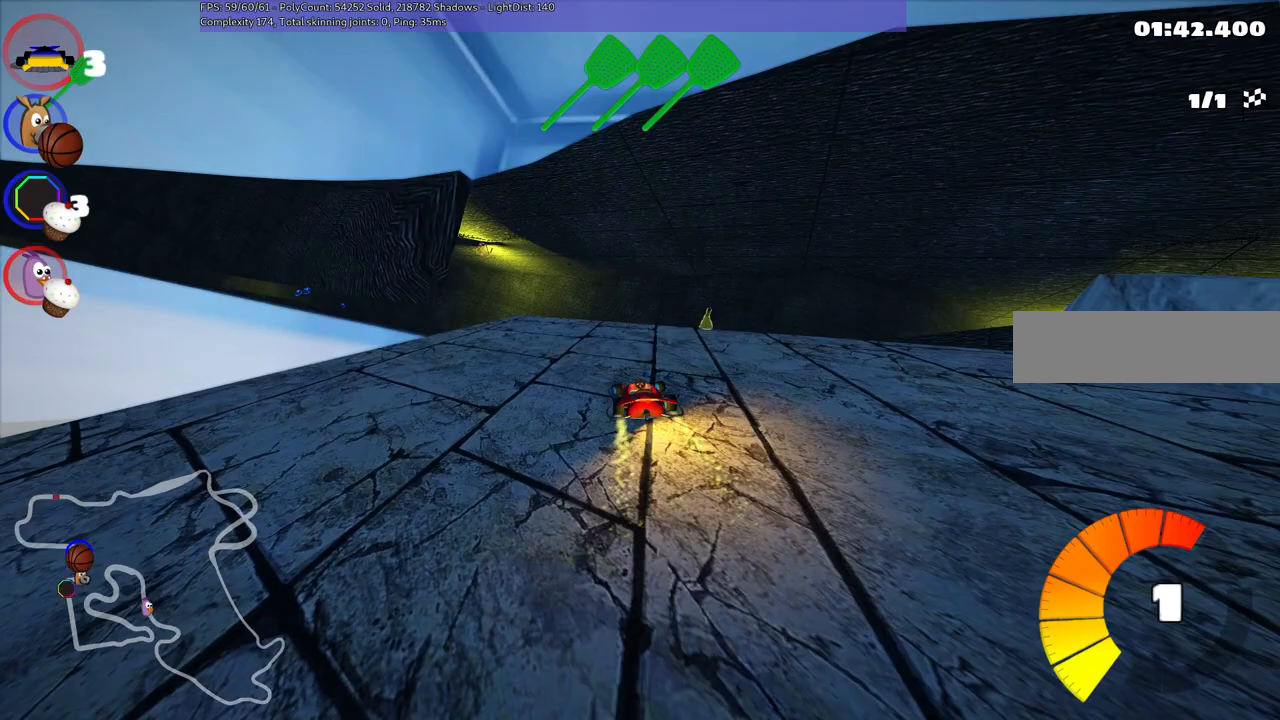
Gameplay with keyboard; each line is a JSON object with the keys held at the frame after it. "events" lists presses ("down") and releases ("up") of ".", "/", "alt_r", "b", "c", "comma", "ctrl_r", "d", "down", "f", "g", "h", "j", "k", "l", "left", "m", "n", "quote", "return", "right", "semicolon", "shift_r", "space", "super", "up" and "v" between this image and that frame as [ms after this image, input, new state], when the widget could be followed in between. No other keys are recorded. Mouse input is not recorded.
{"keys": ["m", "right", "up"], "events": [[150, "m", "down"], [383, "right", "down"], [433, "left", "up"]]}
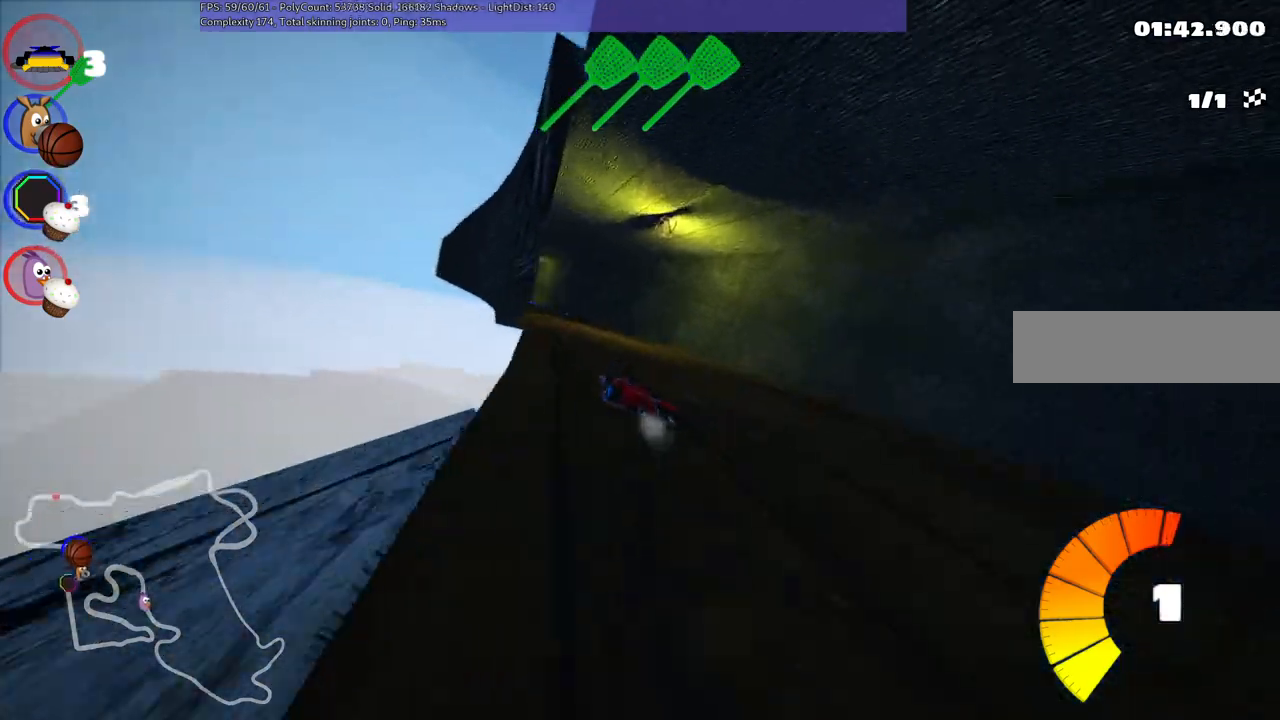
{"keys": ["left", "m", "right", "up"], "events": [[117, "left", "down"]]}
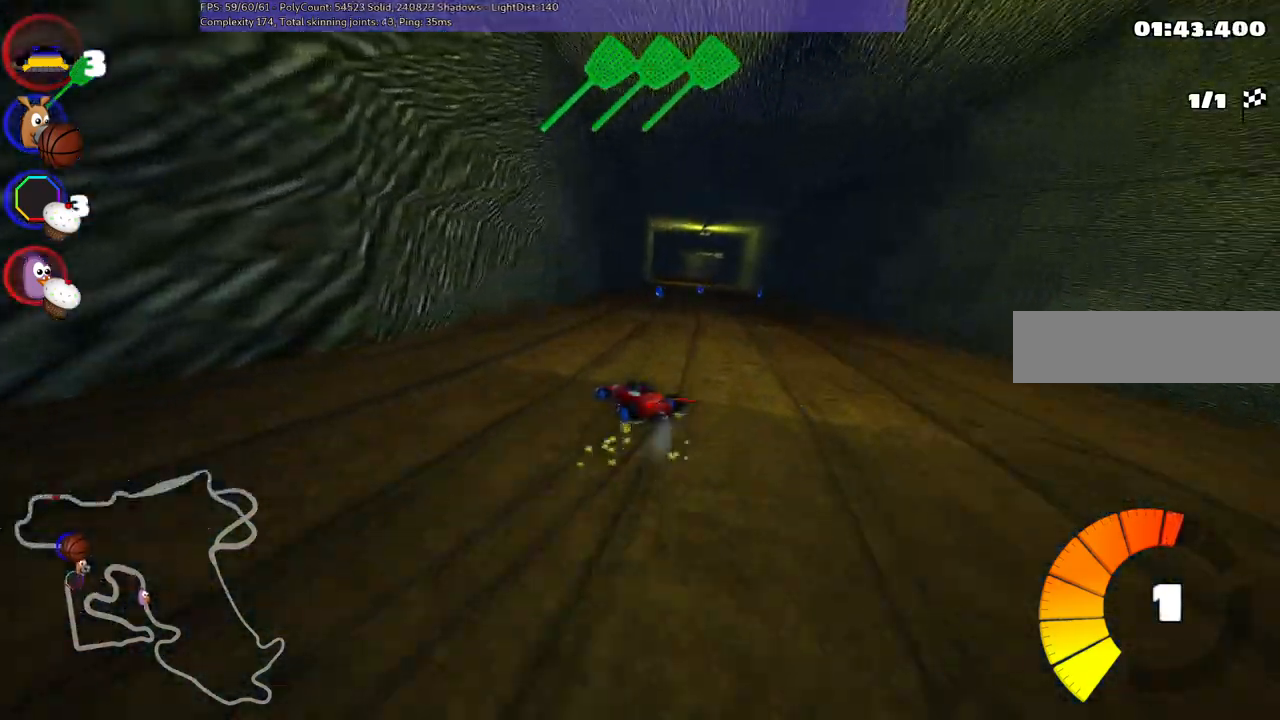
{"keys": ["m", "right", "up"], "events": [[233, "left", "up"]]}
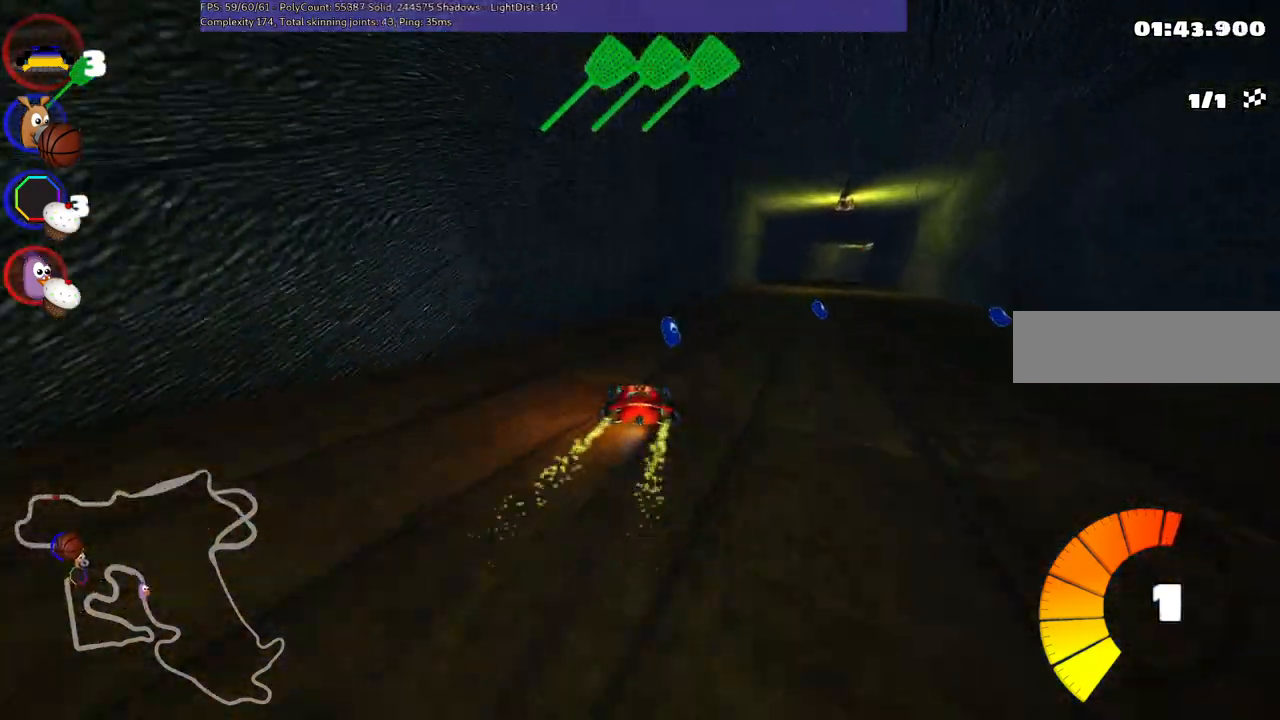
{"keys": ["right", "up"], "events": [[150, "m", "up"], [250, "n", "down"], [333, "n", "up"]]}
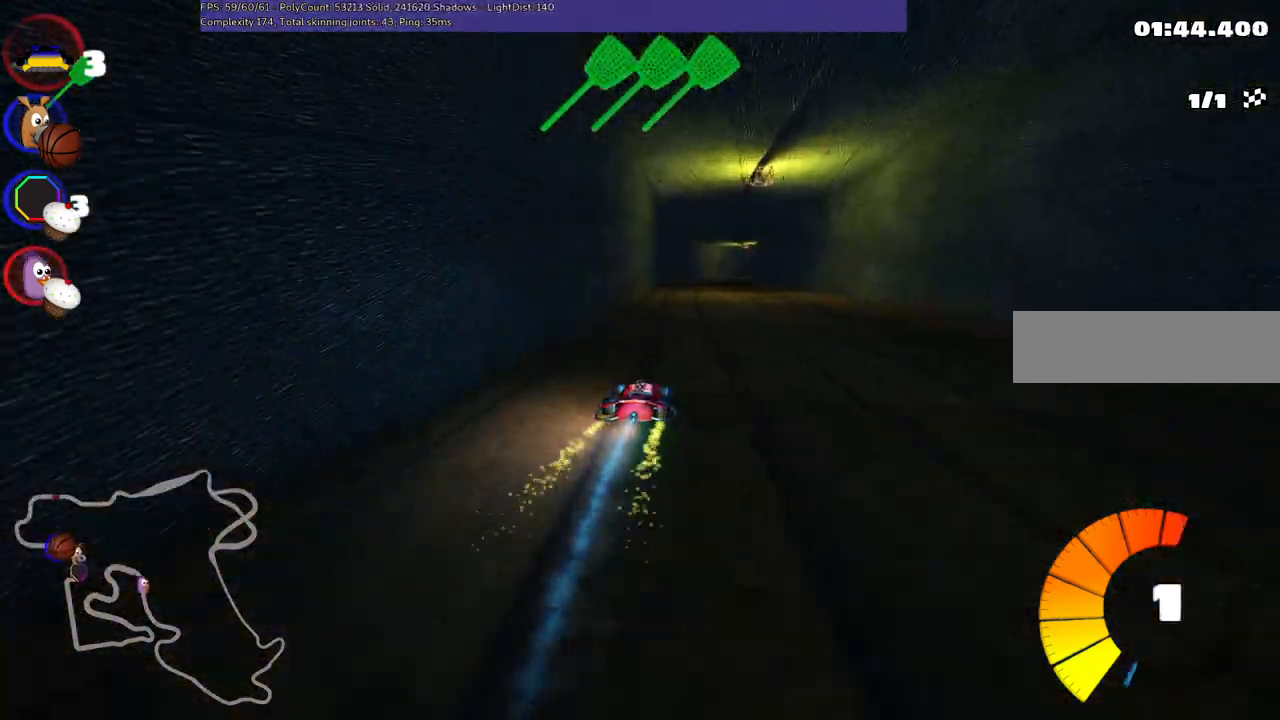
{"keys": ["left", "up"], "events": [[67, "b", "down"], [67, "right", "up"], [500, "b", "up"], [500, "left", "down"]]}
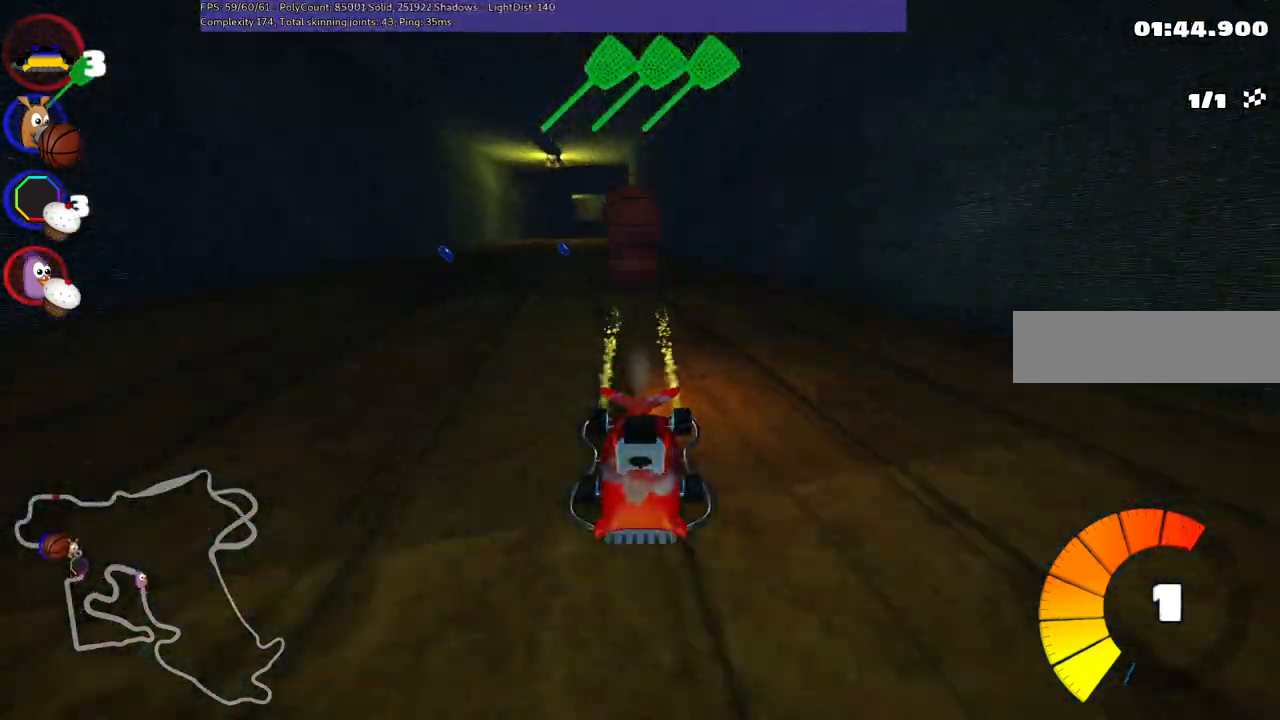
{"keys": ["left", "m", "right", "up"], "events": [[233, "left", "up"], [283, "right", "down"], [333, "m", "down"], [367, "left", "down"]]}
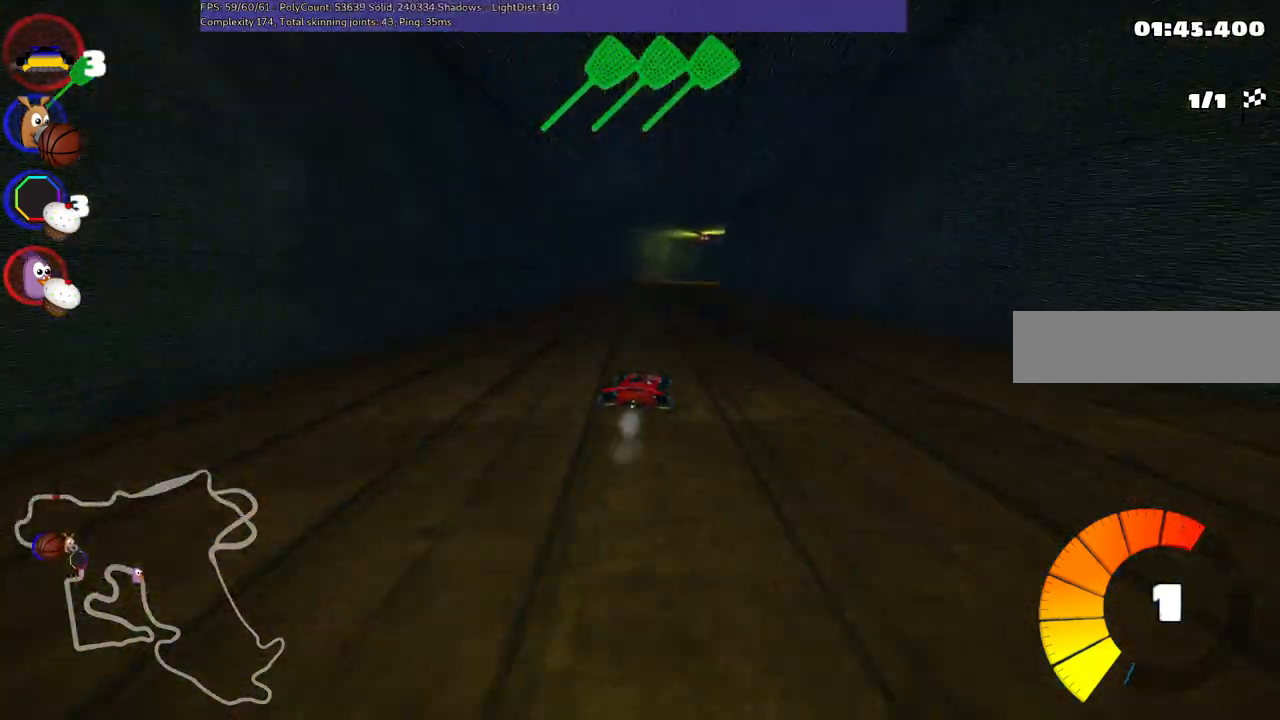
{"keys": ["left", "m", "up"], "events": [[17, "right", "up"]]}
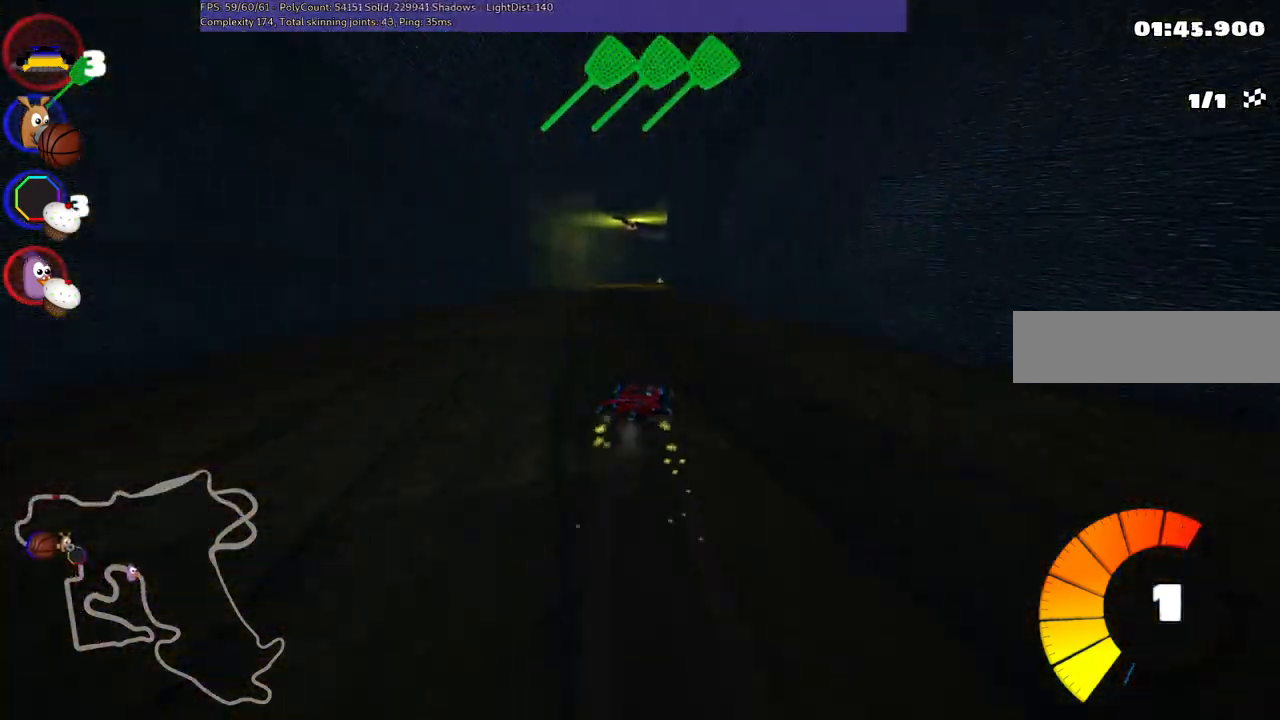
{"keys": ["left", "n", "up"], "events": [[500, "m", "up"], [500, "n", "down"]]}
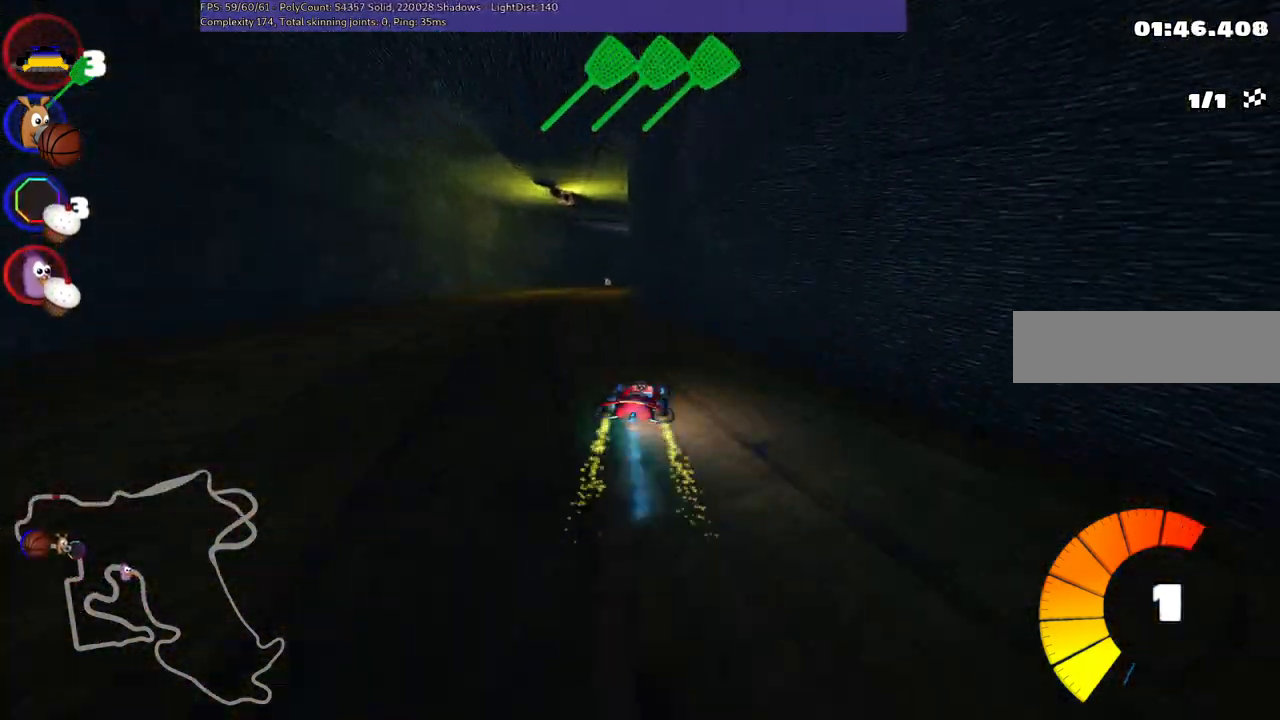
{"keys": ["right", "up"], "events": [[183, "left", "up"], [183, "n", "up"], [467, "right", "down"]]}
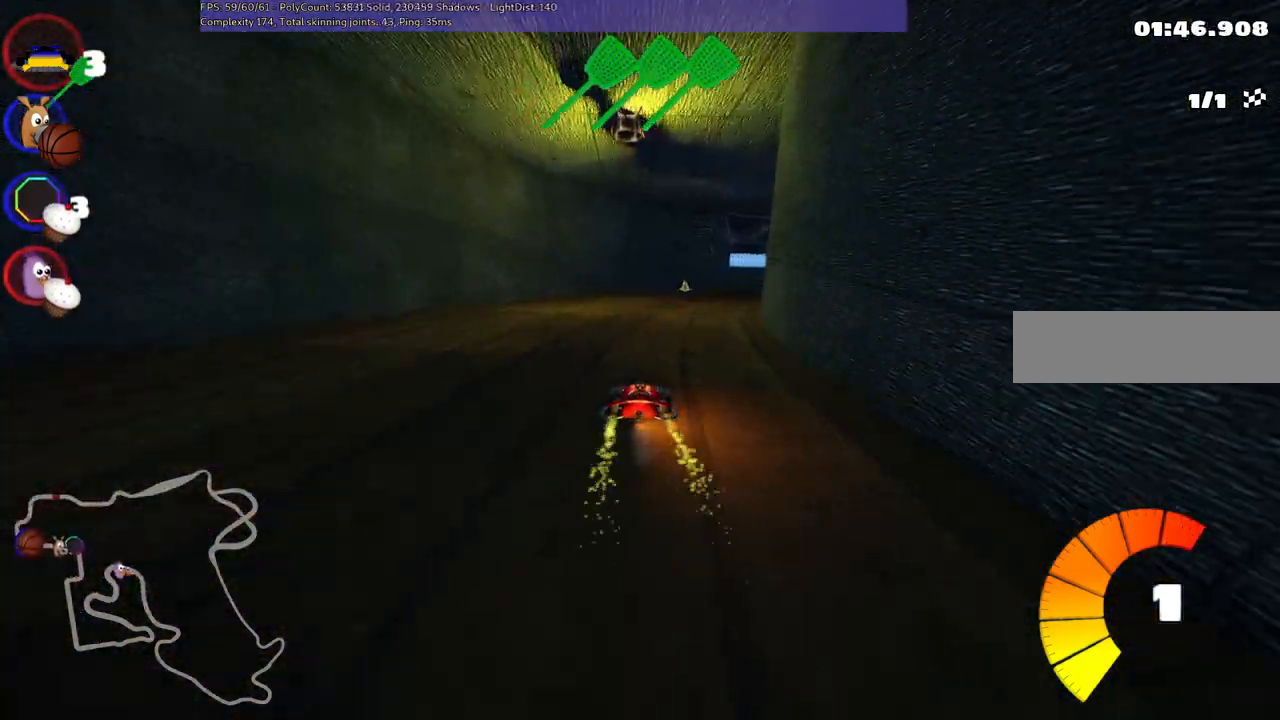
{"keys": ["m", "up"], "events": [[200, "right", "up"], [350, "m", "down"], [350, "right", "down"], [483, "right", "up"]]}
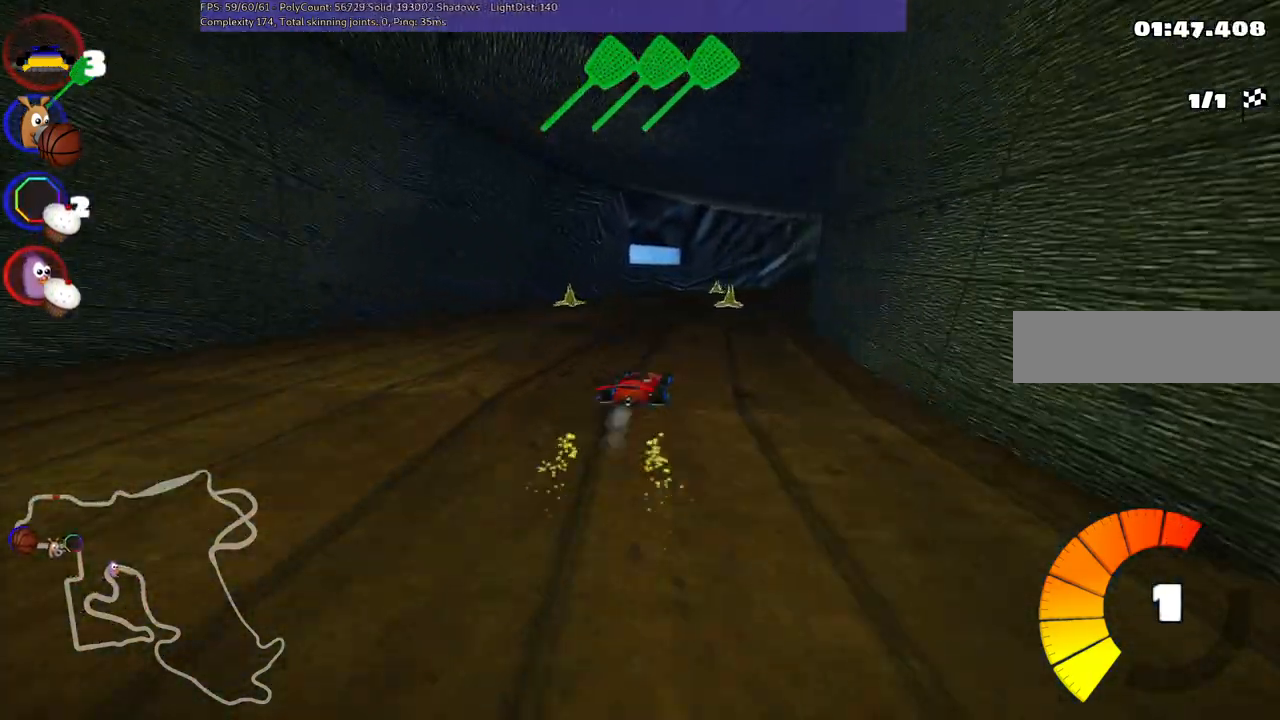
{"keys": ["right", "up"], "events": [[33, "left", "down"], [83, "down", "down"], [183, "down", "up"], [217, "left", "up"], [217, "right", "down"], [317, "m", "up"]]}
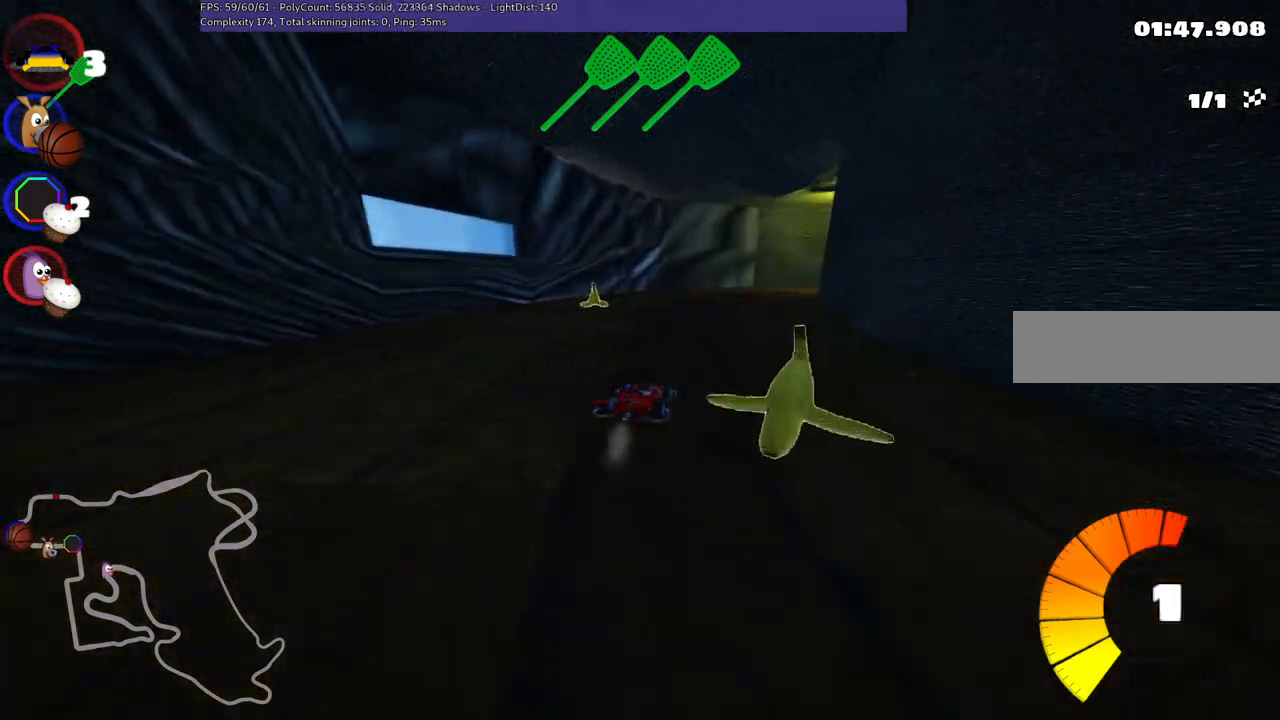
{"keys": ["b", "left", "m", "up"], "events": [[50, "m", "down"], [183, "left", "down"], [233, "right", "up"], [333, "b", "down"]]}
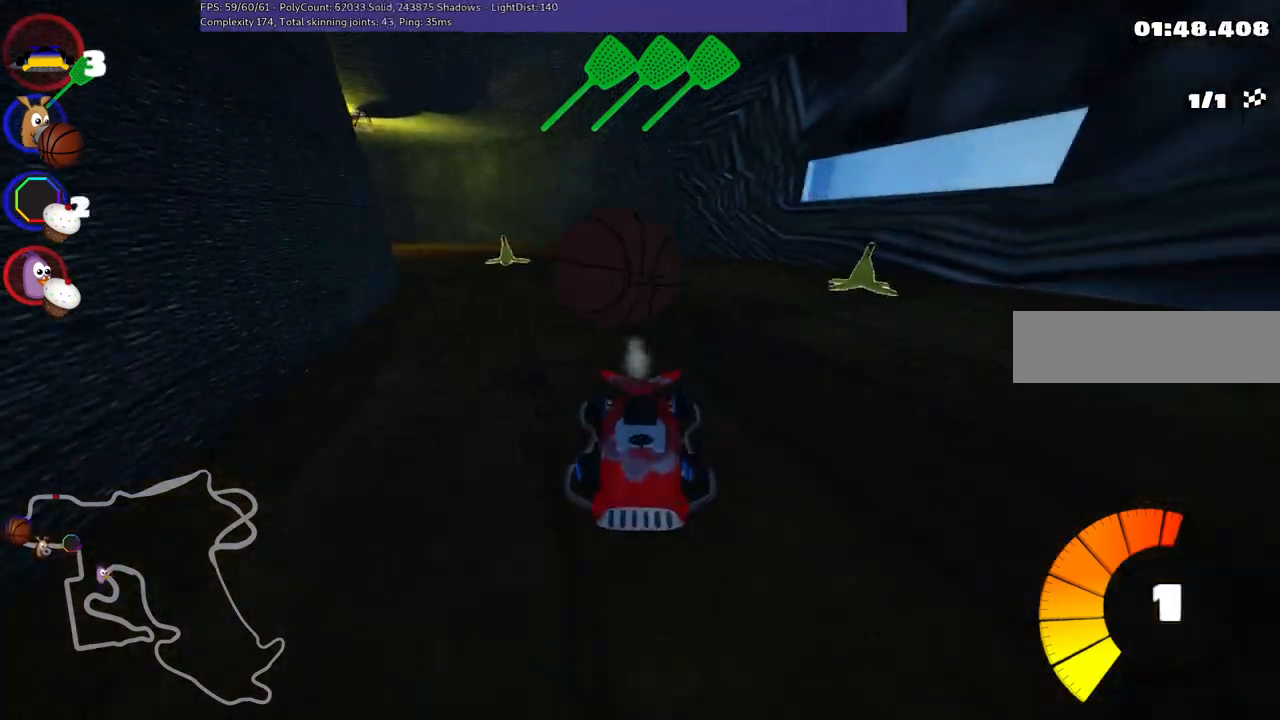
{"keys": ["left", "m", "up"], "events": [[167, "b", "up"]]}
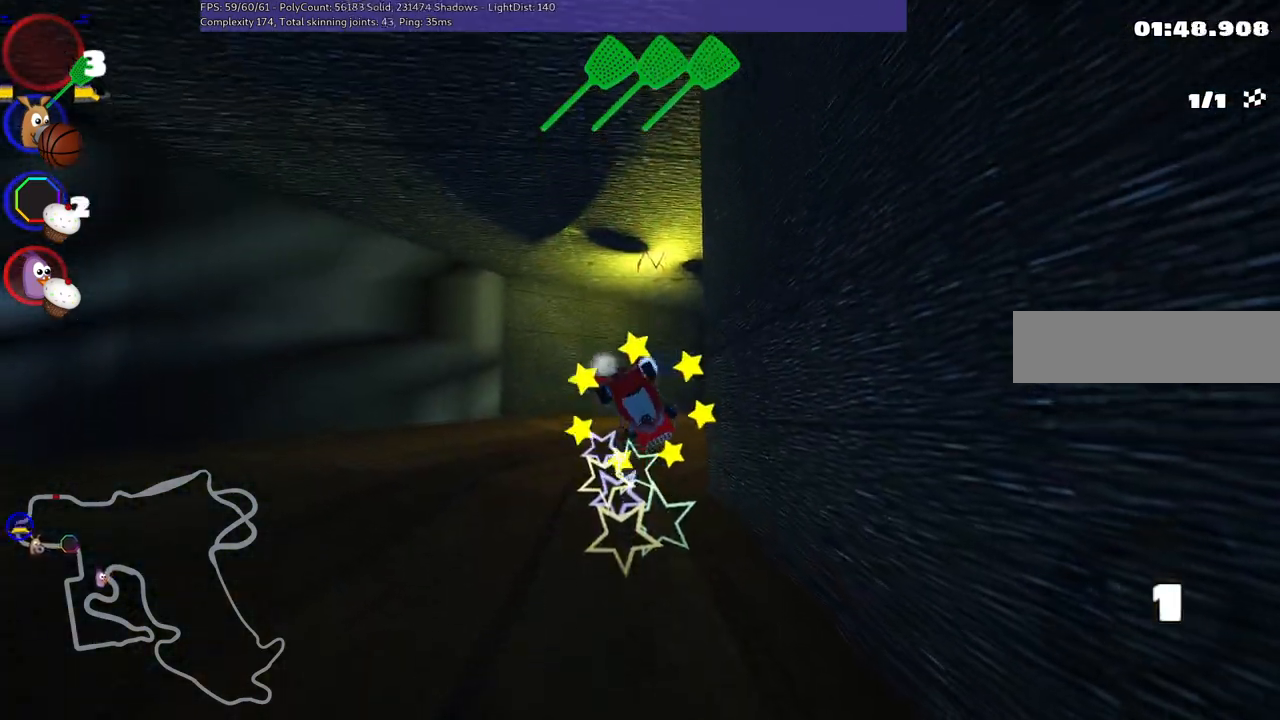
{"keys": ["up"], "events": [[267, "left", "up"], [267, "m", "up"]]}
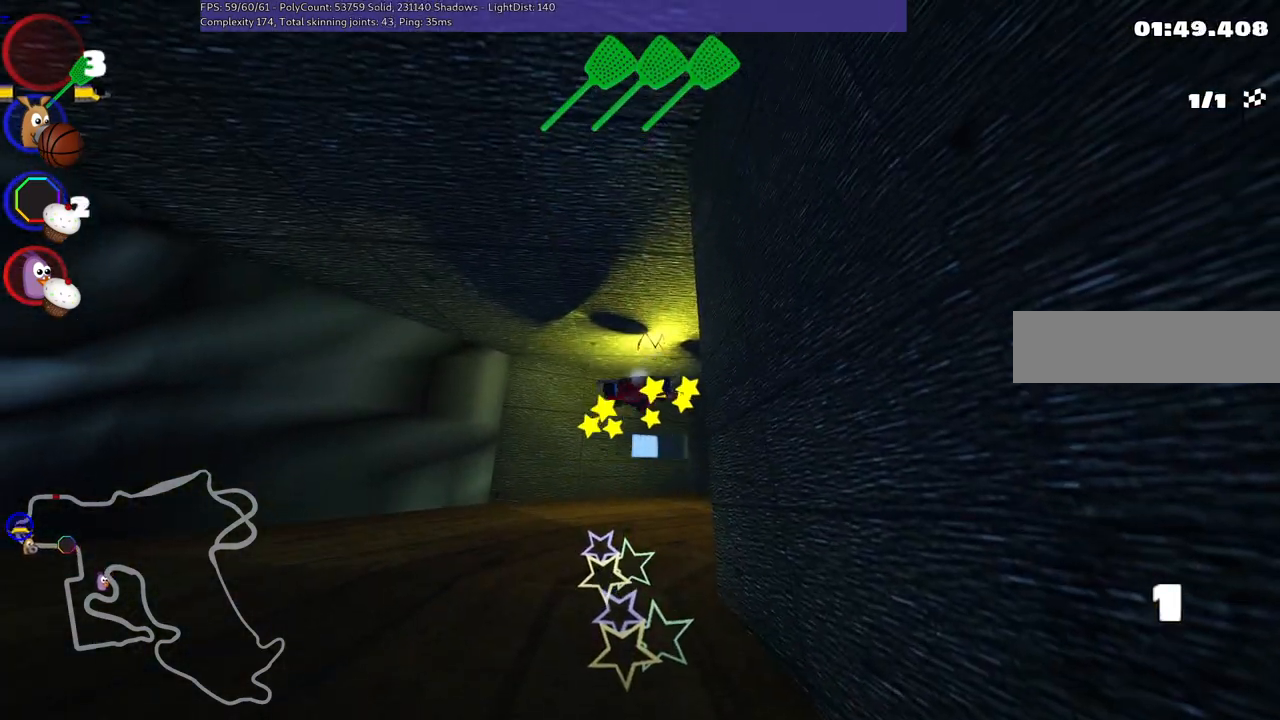
{"keys": ["up"], "events": []}
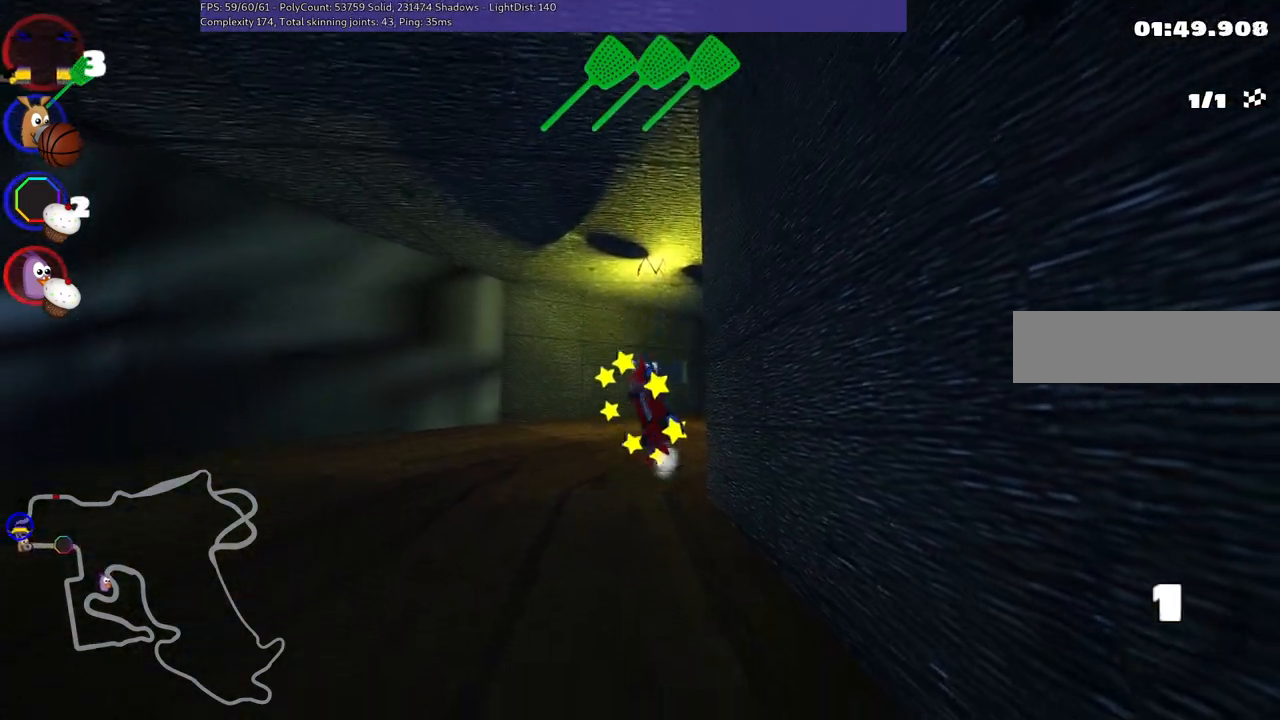
{"keys": ["up"], "events": []}
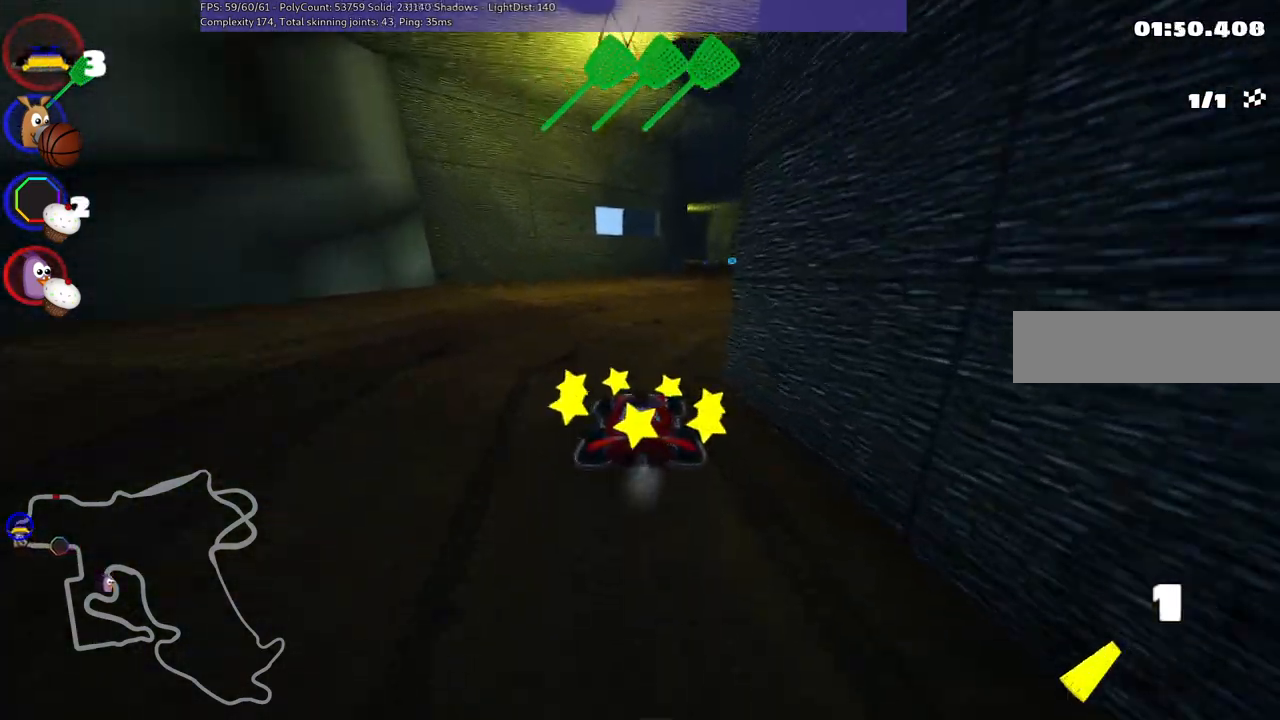
{"keys": ["m", "right", "up"], "events": [[133, "left", "down"], [317, "left", "up"], [417, "right", "down"], [467, "m", "down"]]}
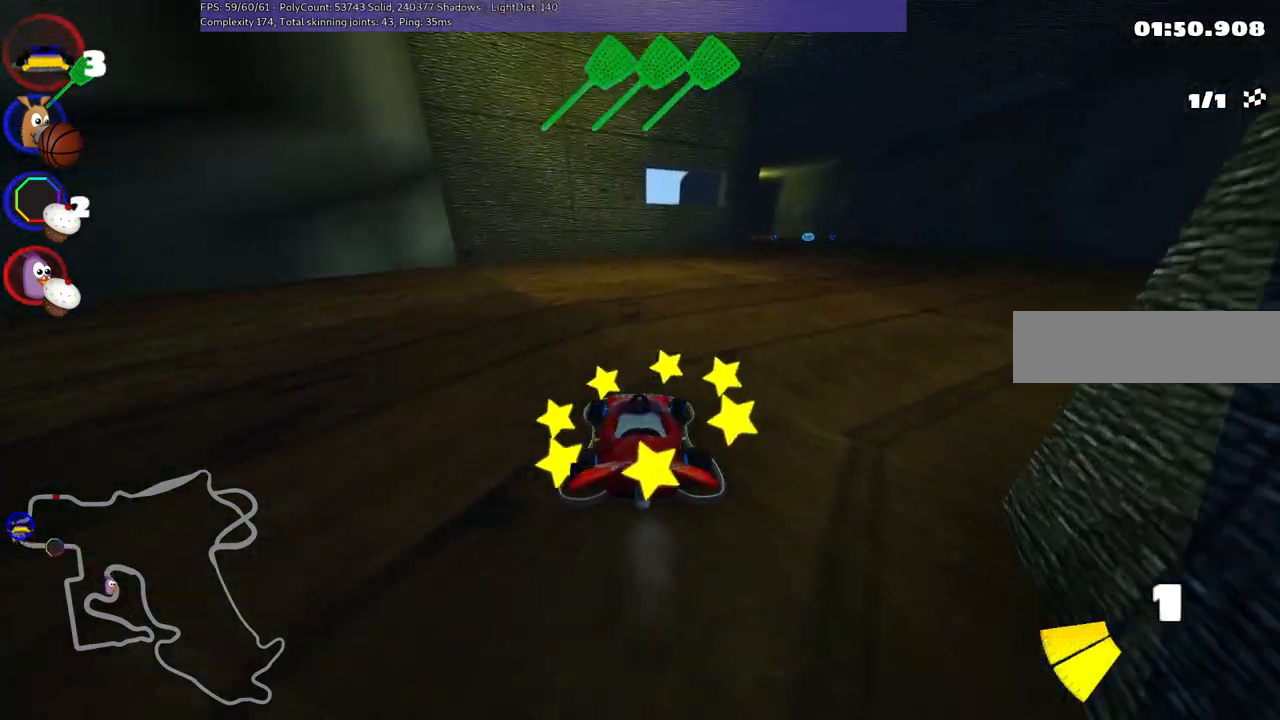
{"keys": ["left", "m", "up"], "events": [[200, "left", "down"], [250, "right", "up"], [383, "right", "down"], [483, "right", "up"]]}
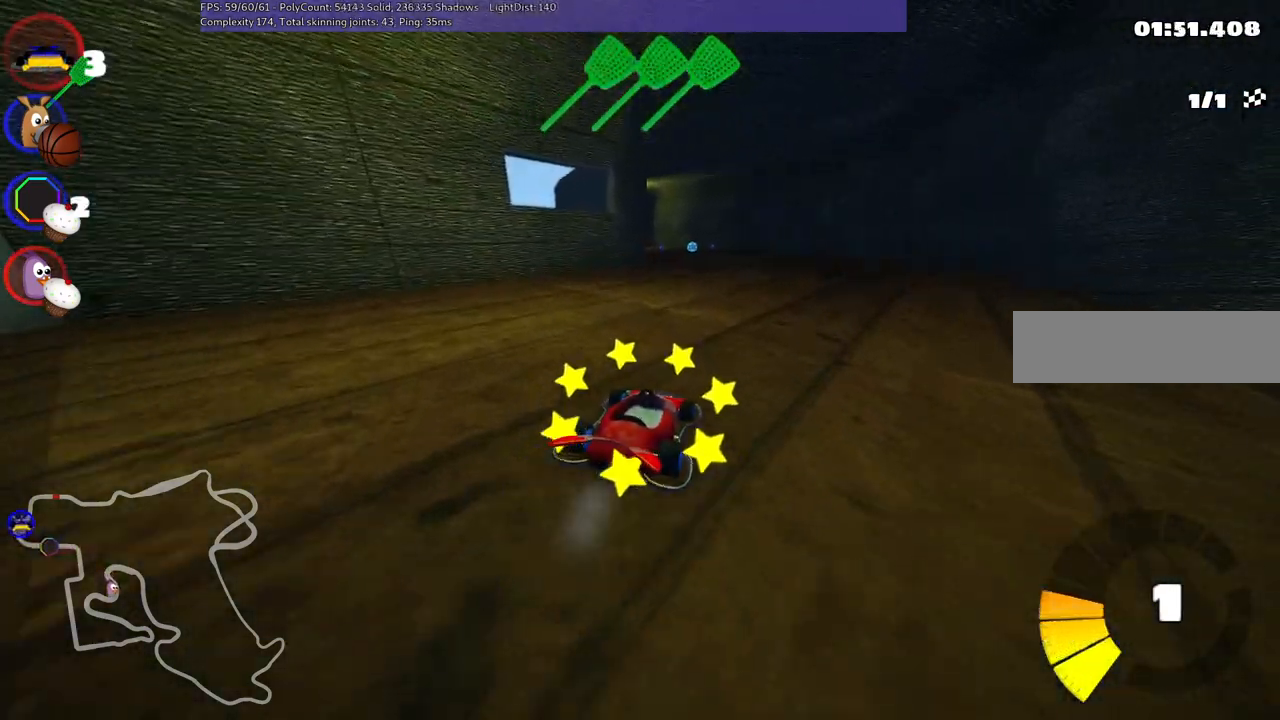
{"keys": ["left", "m", "up"], "events": []}
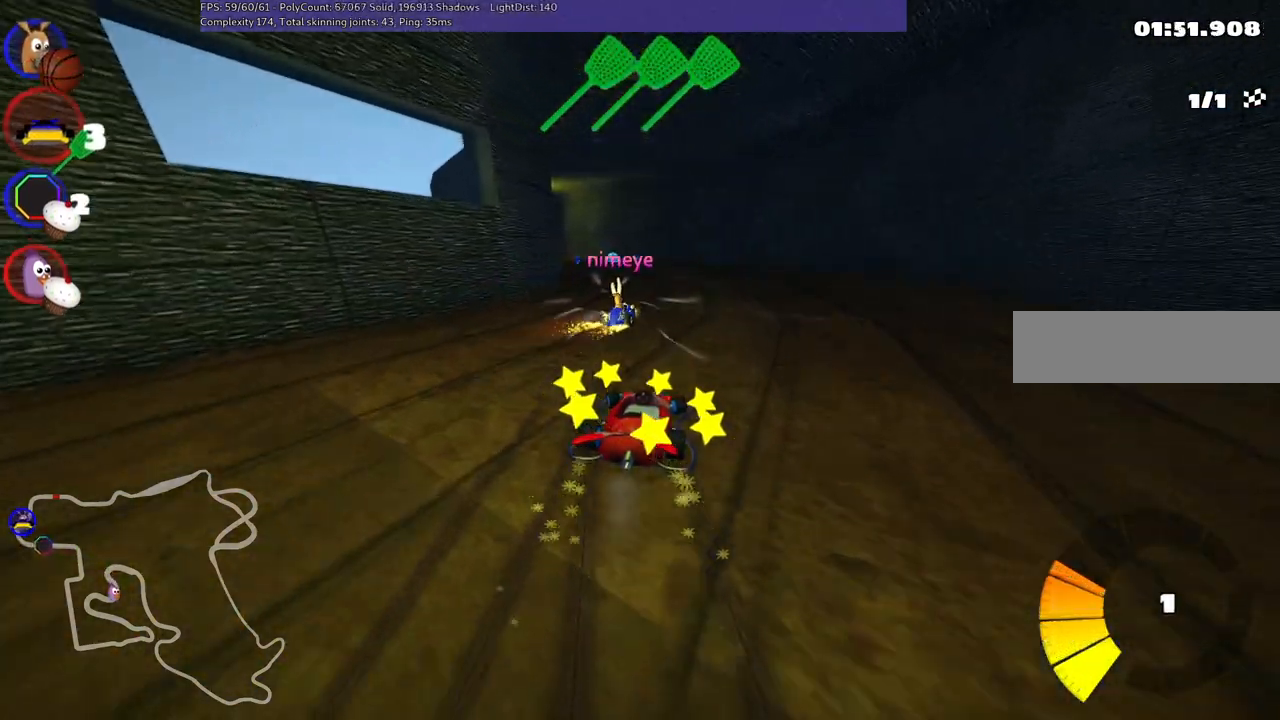
{"keys": ["left", "up"], "events": [[333, "m", "up"]]}
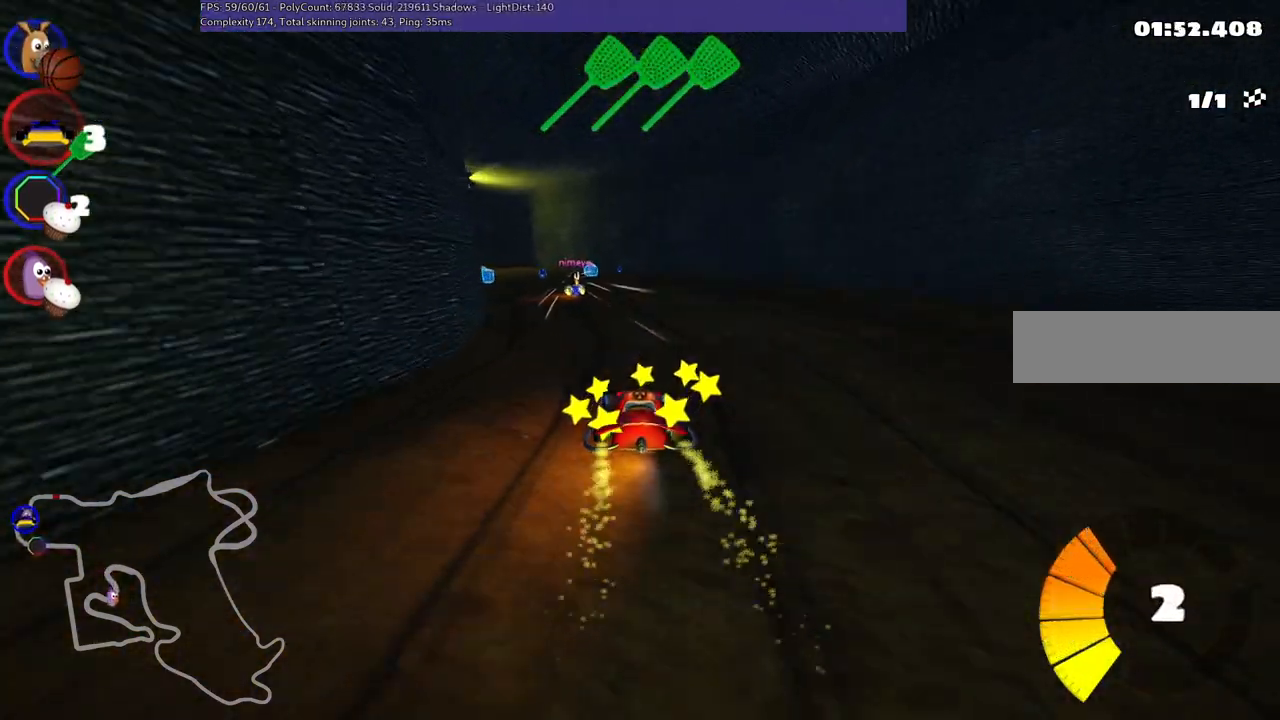
{"keys": ["left", "up"], "events": [[17, "left", "up"], [250, "left", "down"]]}